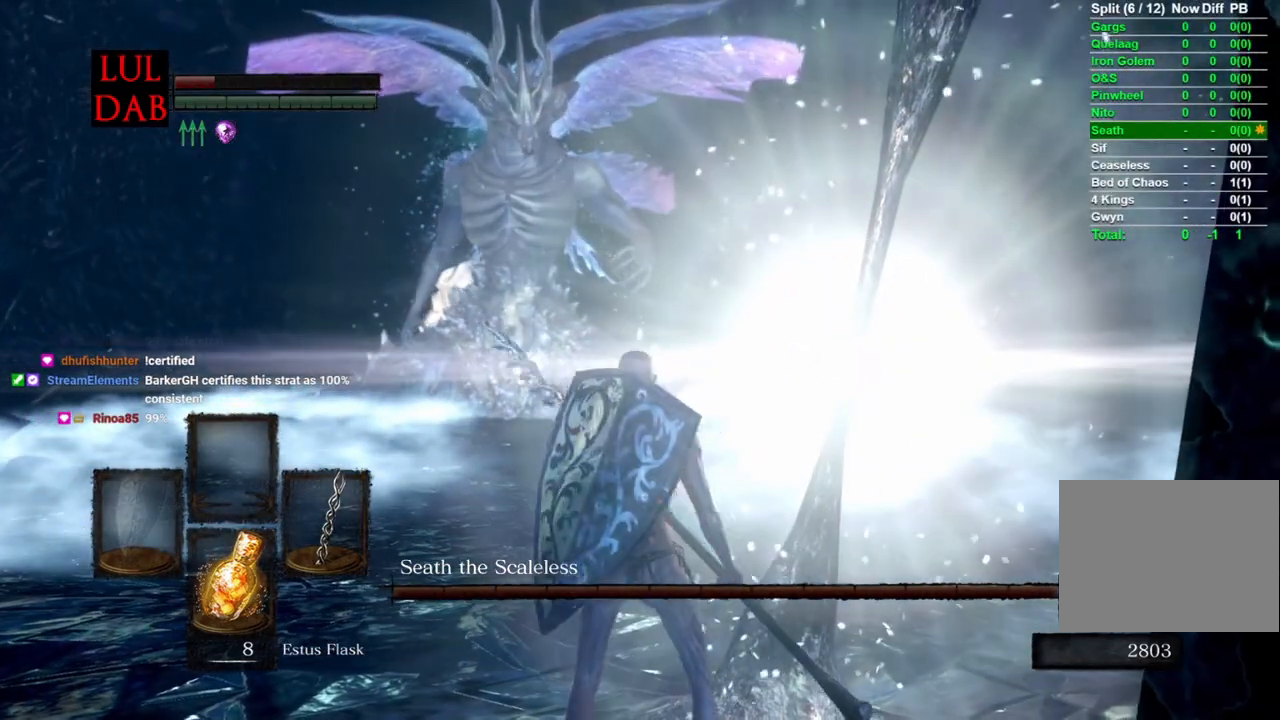
Gameplay with a controller (PlayStation layout); each line is a JSON object with the inputs held at the frame after it. "events" lists button and stick changes between this image and that frame as [ms after this image, input, new state], when the widget could be followed in between.
{"buttons": [], "left_stick": "center", "right_stick": "center", "events": [[50, "left_stick", "center"]]}
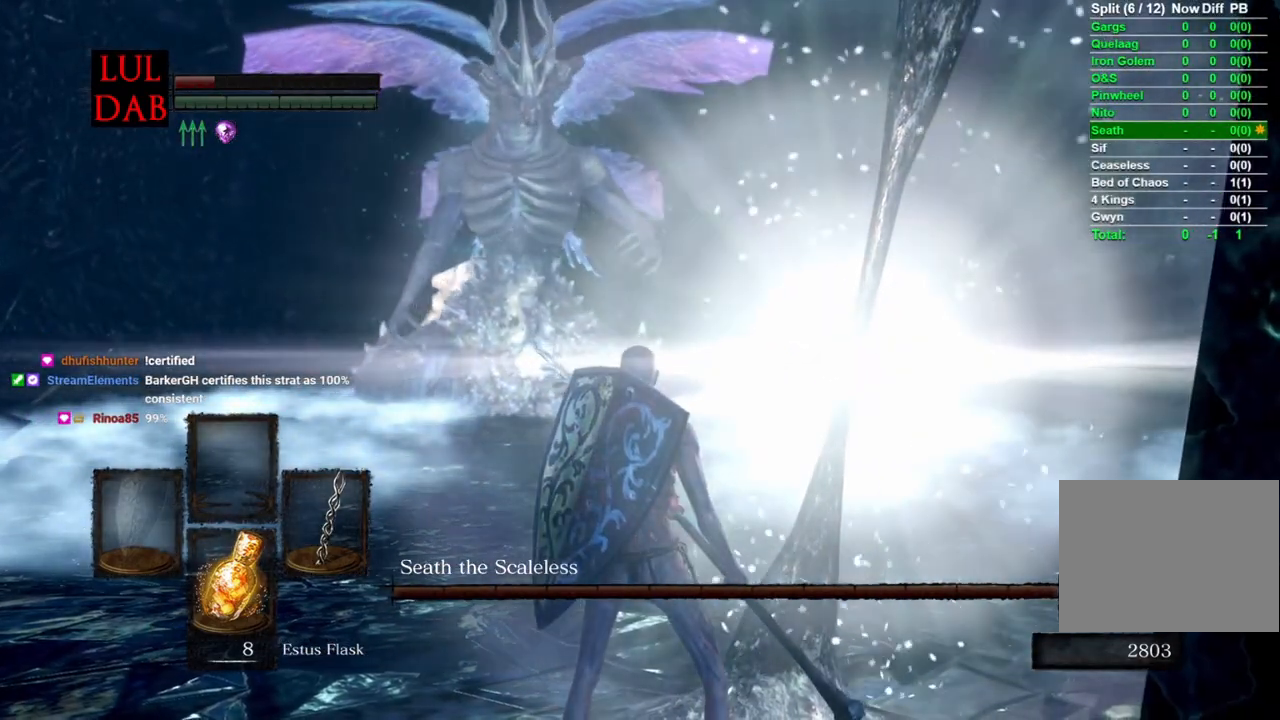
{"buttons": [], "left_stick": "up", "right_stick": "center", "events": [[183, "left_stick", "up"]]}
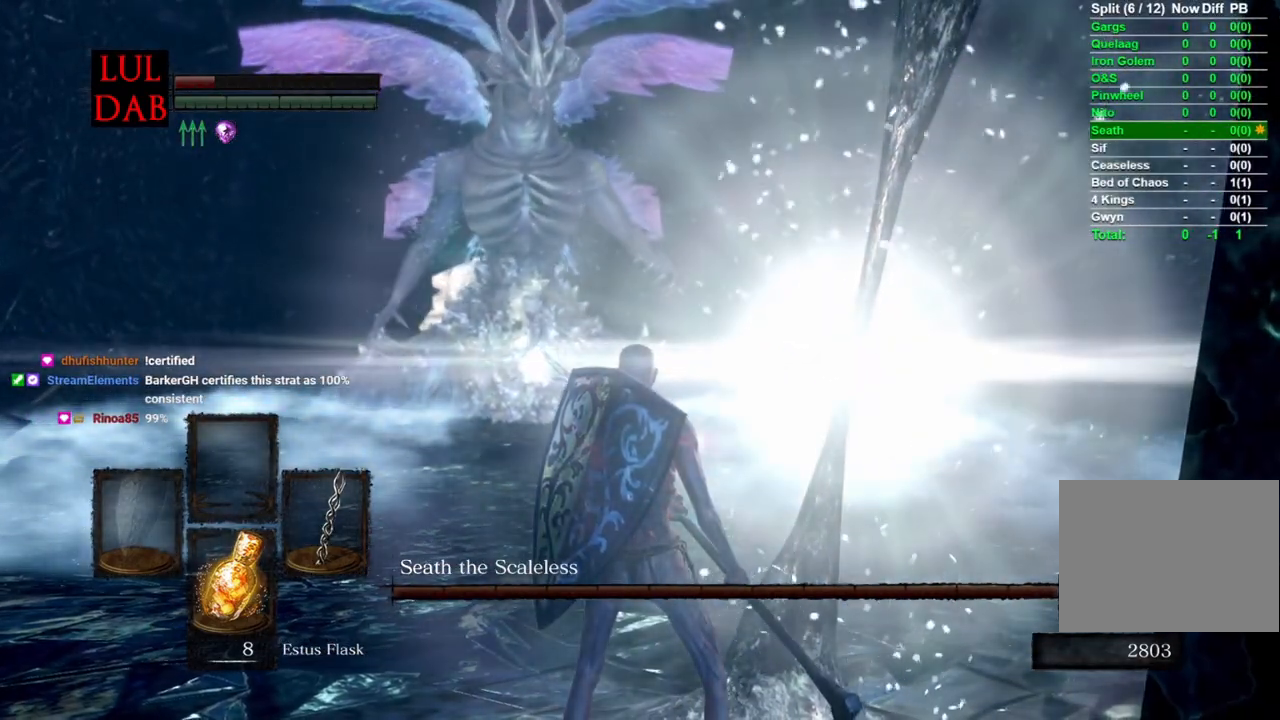
{"buttons": [], "left_stick": "up-right", "right_stick": "center", "events": [[267, "left_stick", "up-right"]]}
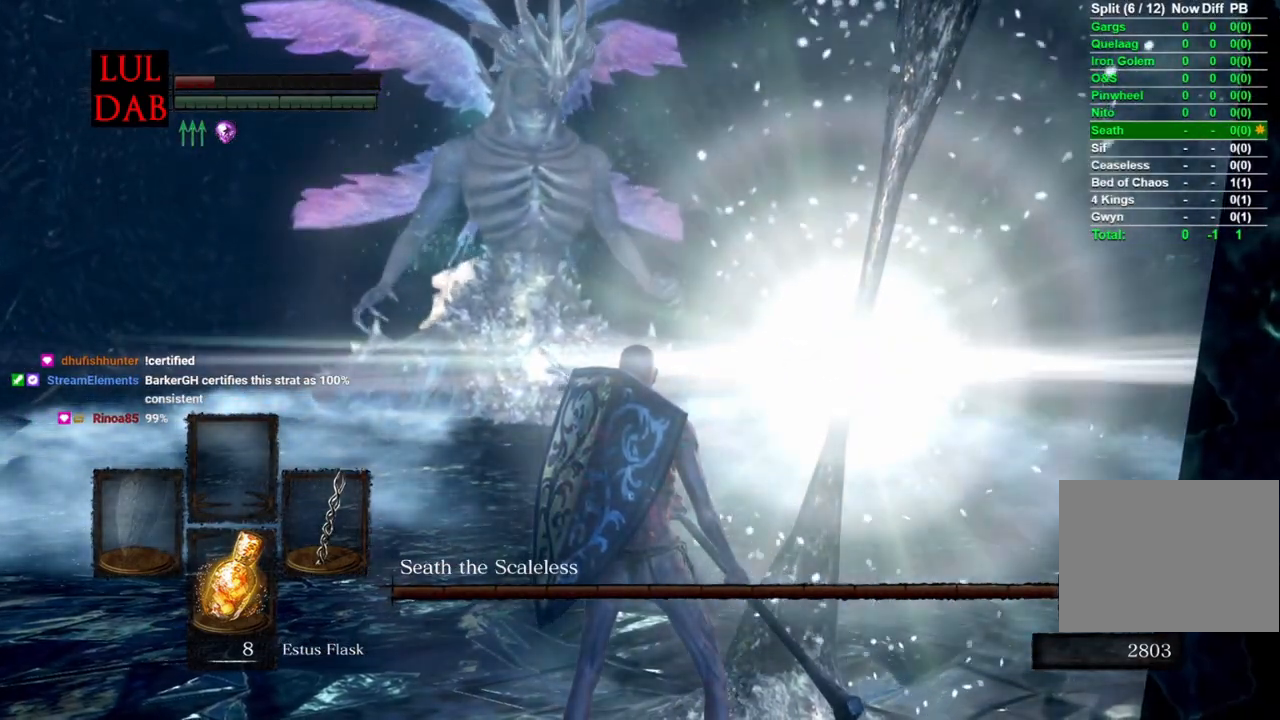
{"buttons": [], "left_stick": "up-right", "right_stick": "center", "events": []}
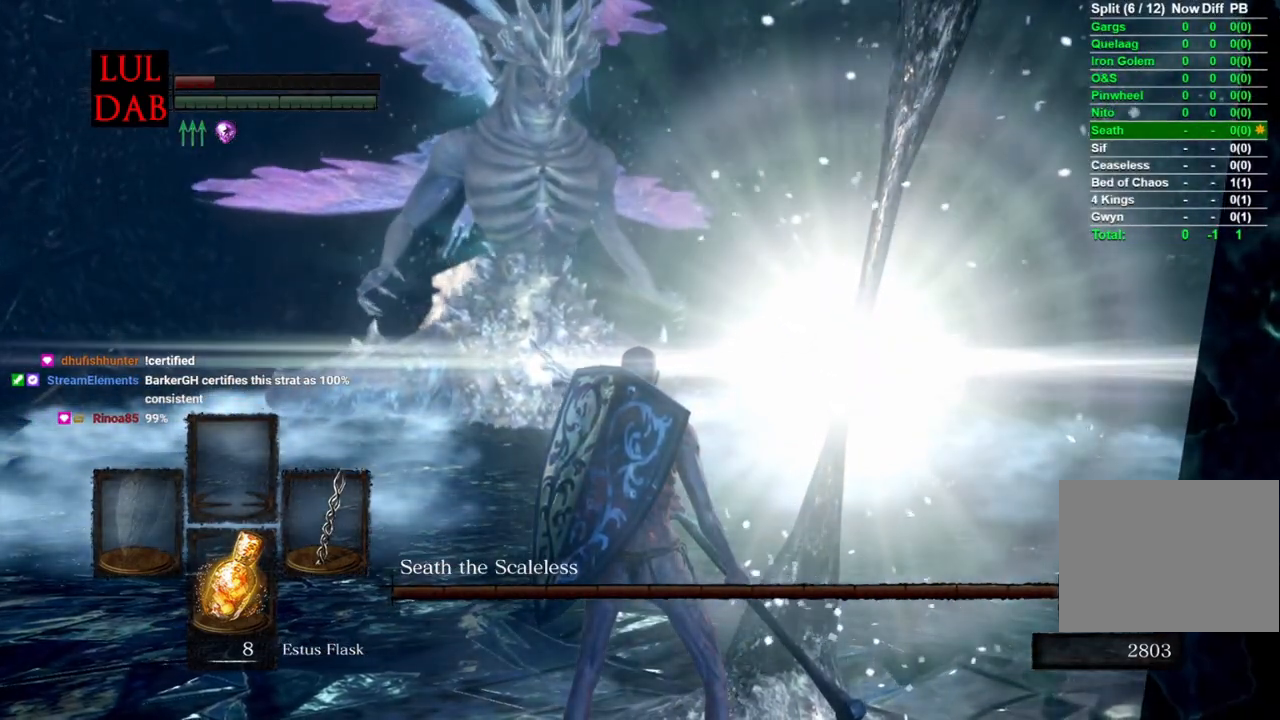
{"buttons": [], "left_stick": "up-right", "right_stick": "center", "events": []}
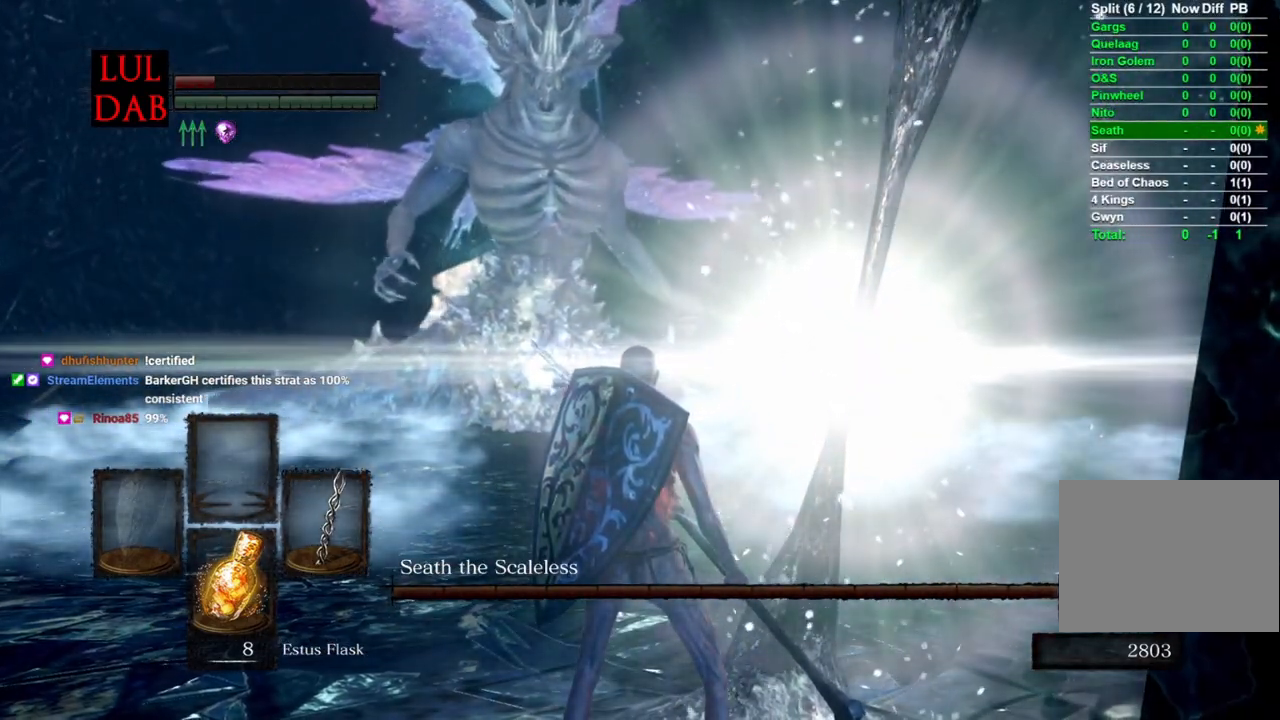
{"buttons": [], "left_stick": "center", "right_stick": "center", "events": [[433, "left_stick", "center"]]}
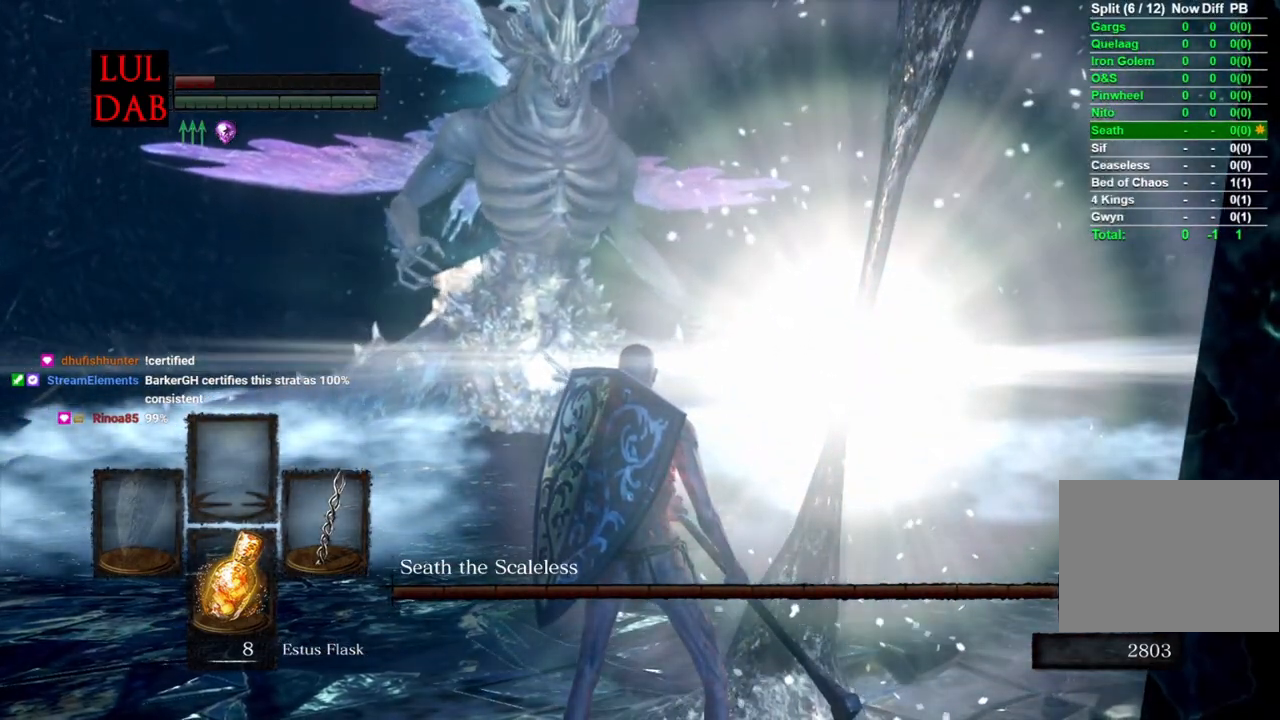
{"buttons": [], "left_stick": "center", "right_stick": "center", "events": [[400, "left_stick", "up"], [500, "left_stick", "center"]]}
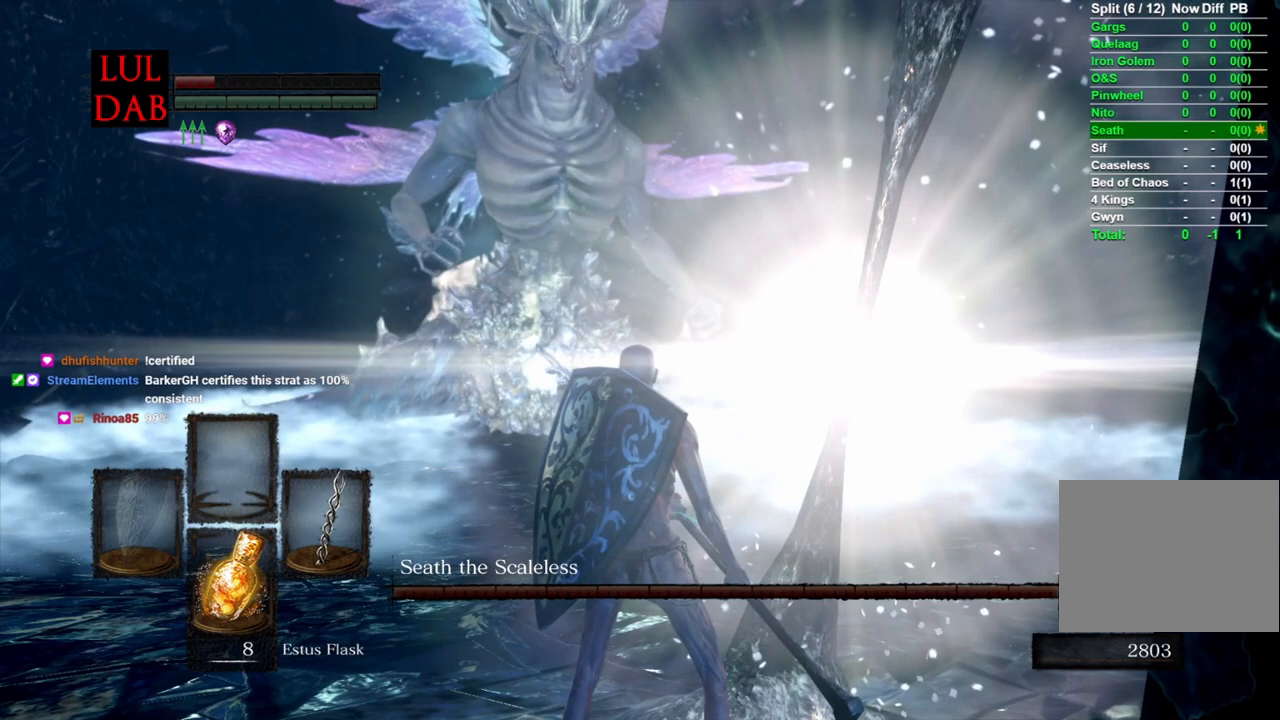
{"buttons": [], "left_stick": "center", "right_stick": "center", "events": []}
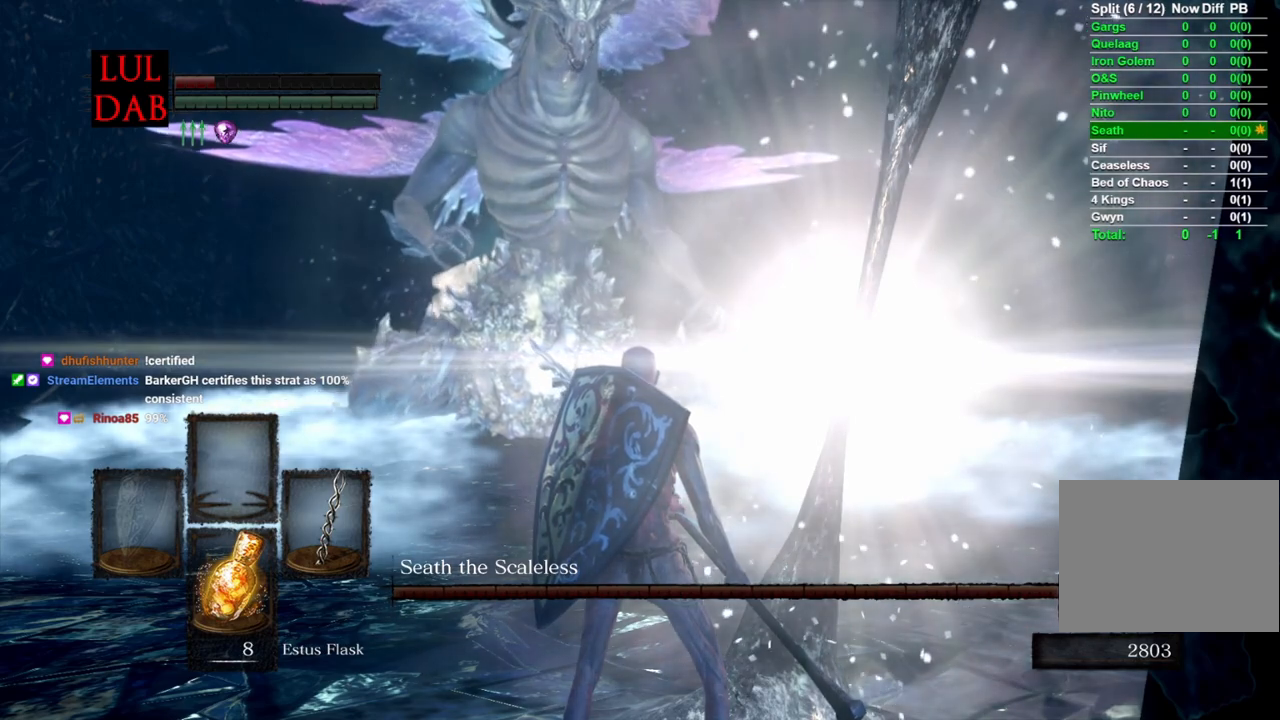
{"buttons": [], "left_stick": "center", "right_stick": "center", "events": []}
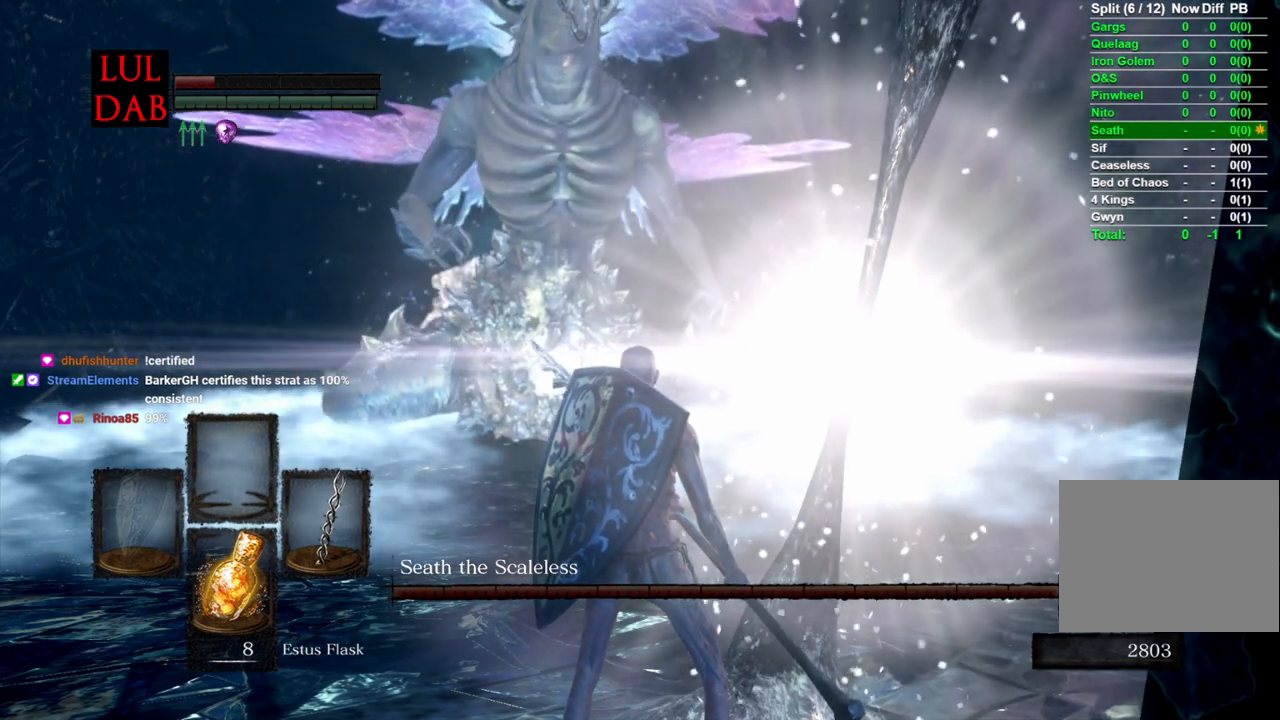
{"buttons": [], "left_stick": "center", "right_stick": "center", "events": []}
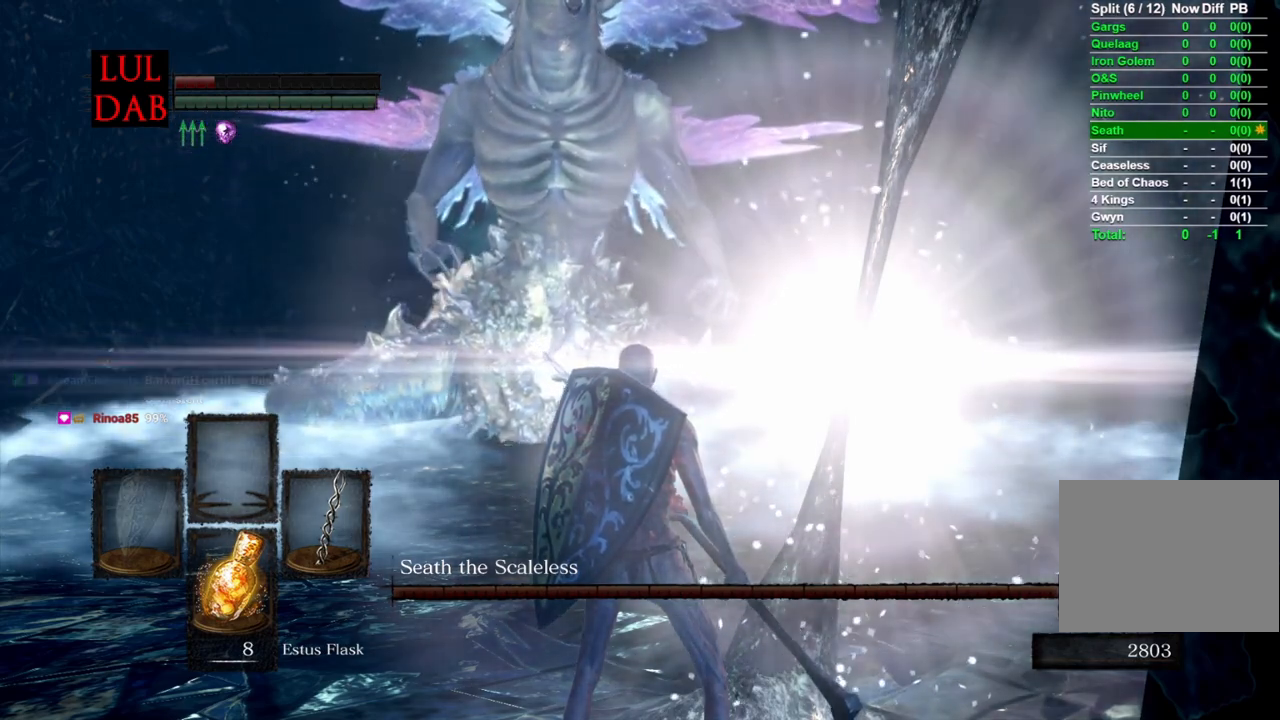
{"buttons": [], "left_stick": "center", "right_stick": "center", "events": []}
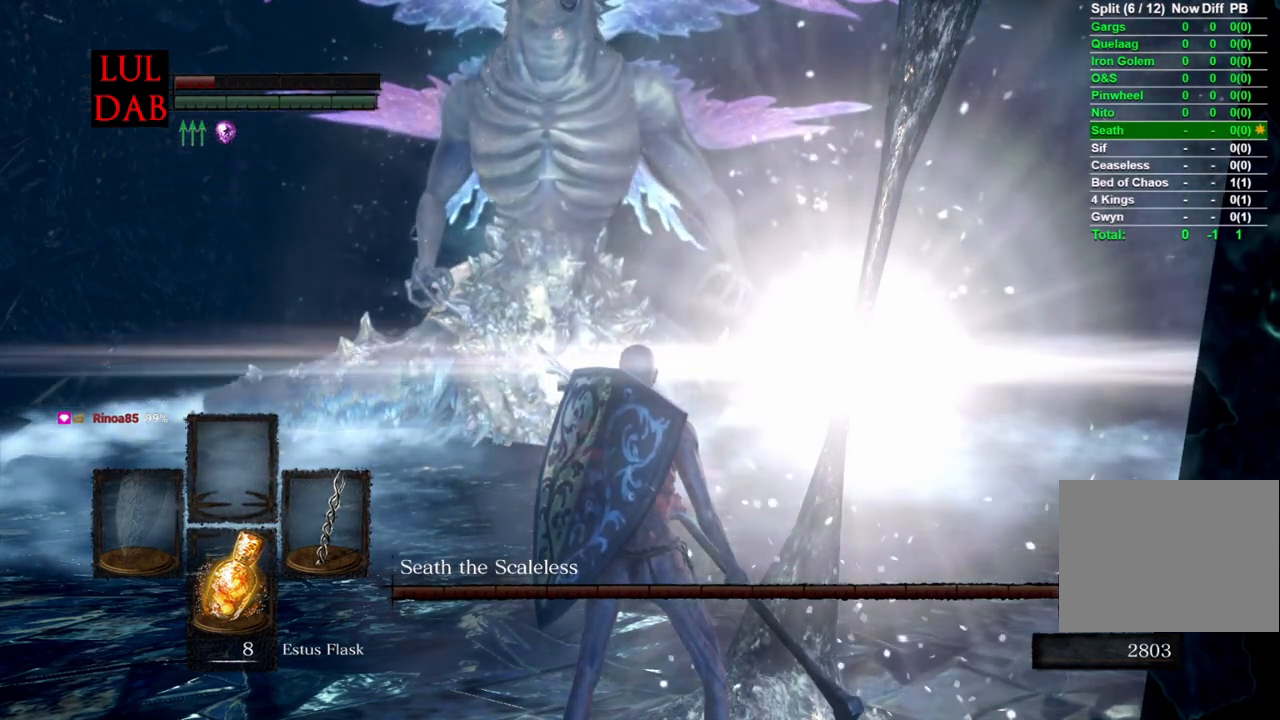
{"buttons": [], "left_stick": "center", "right_stick": "center", "events": []}
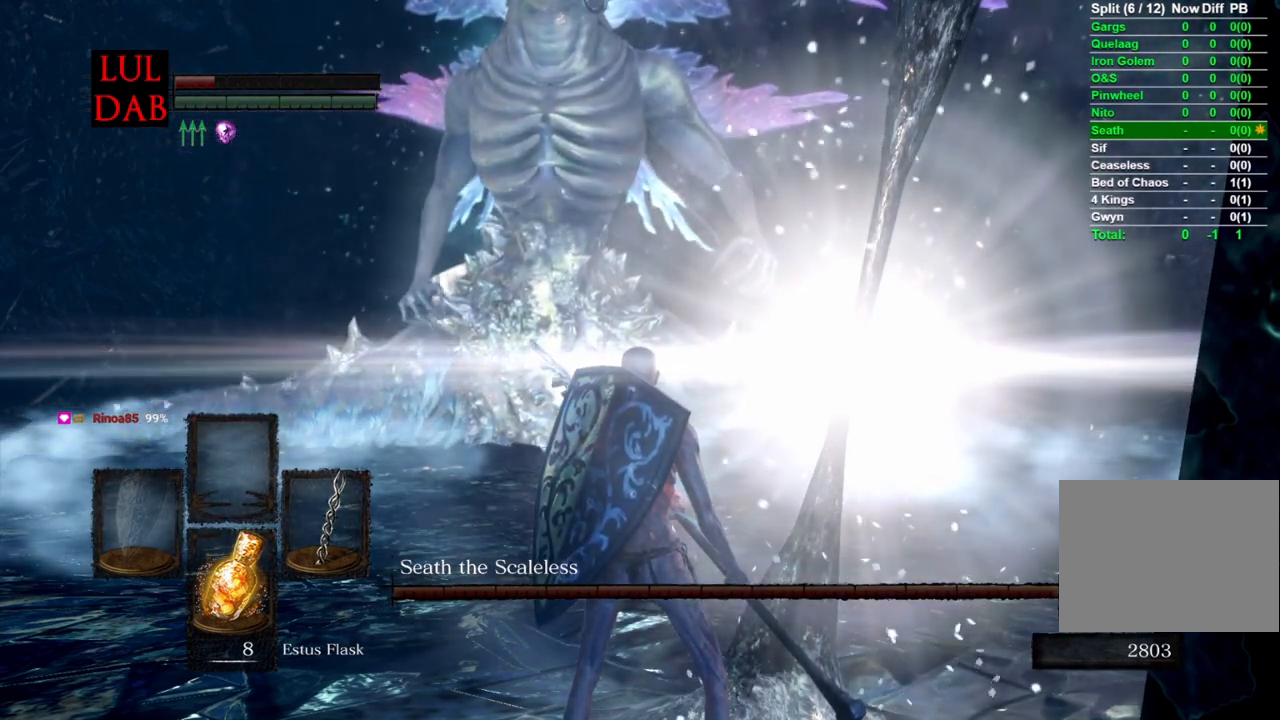
{"buttons": [], "left_stick": "center", "right_stick": "center", "events": []}
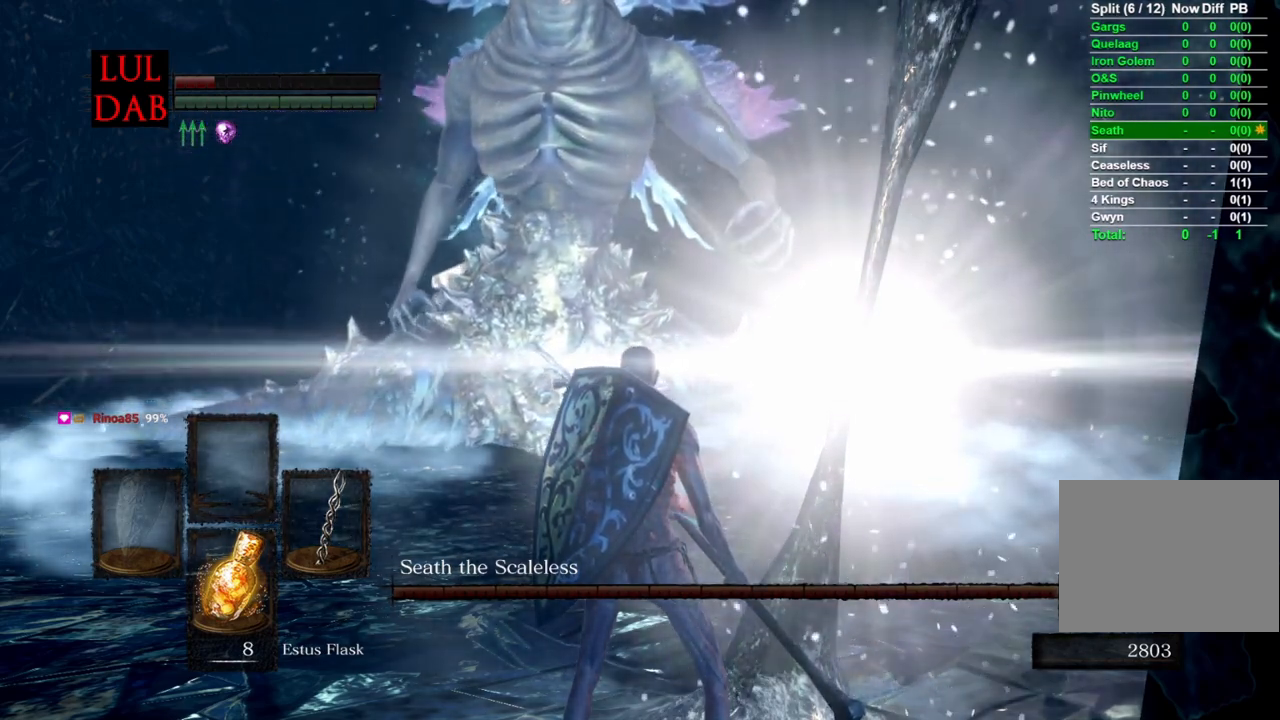
{"buttons": [], "left_stick": "center", "right_stick": "center", "events": []}
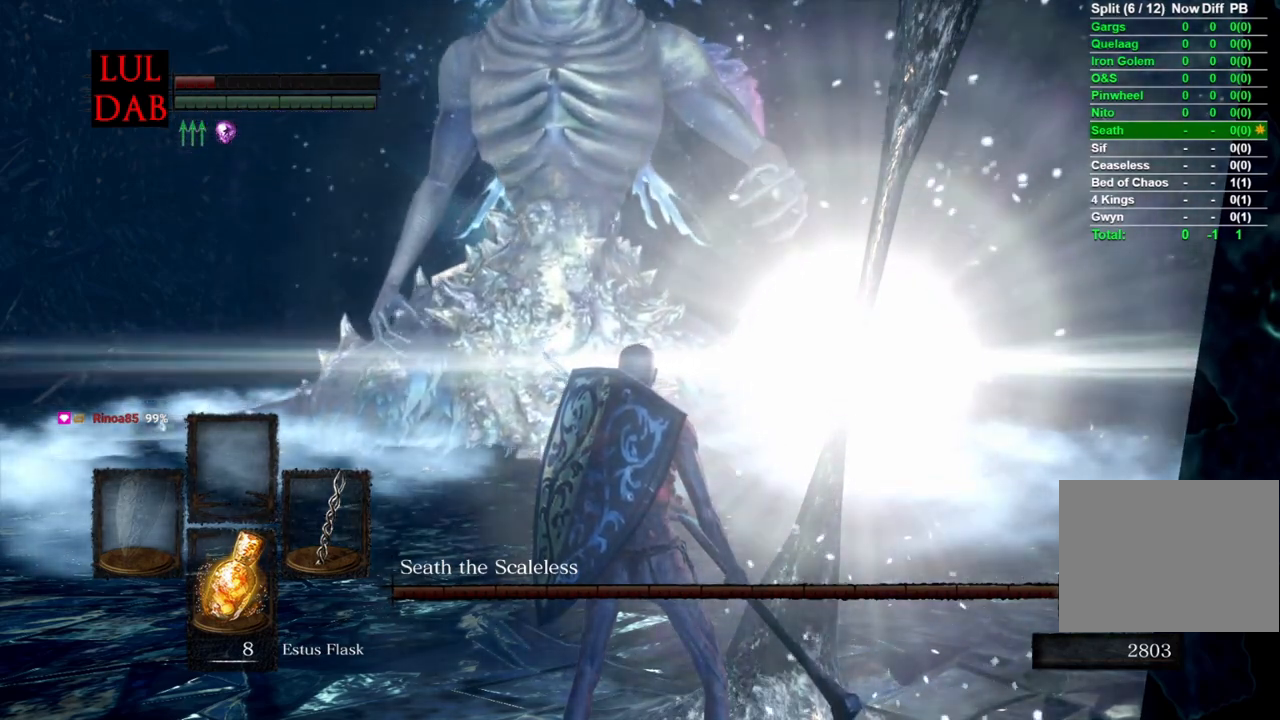
{"buttons": [], "left_stick": "center", "right_stick": "center", "events": []}
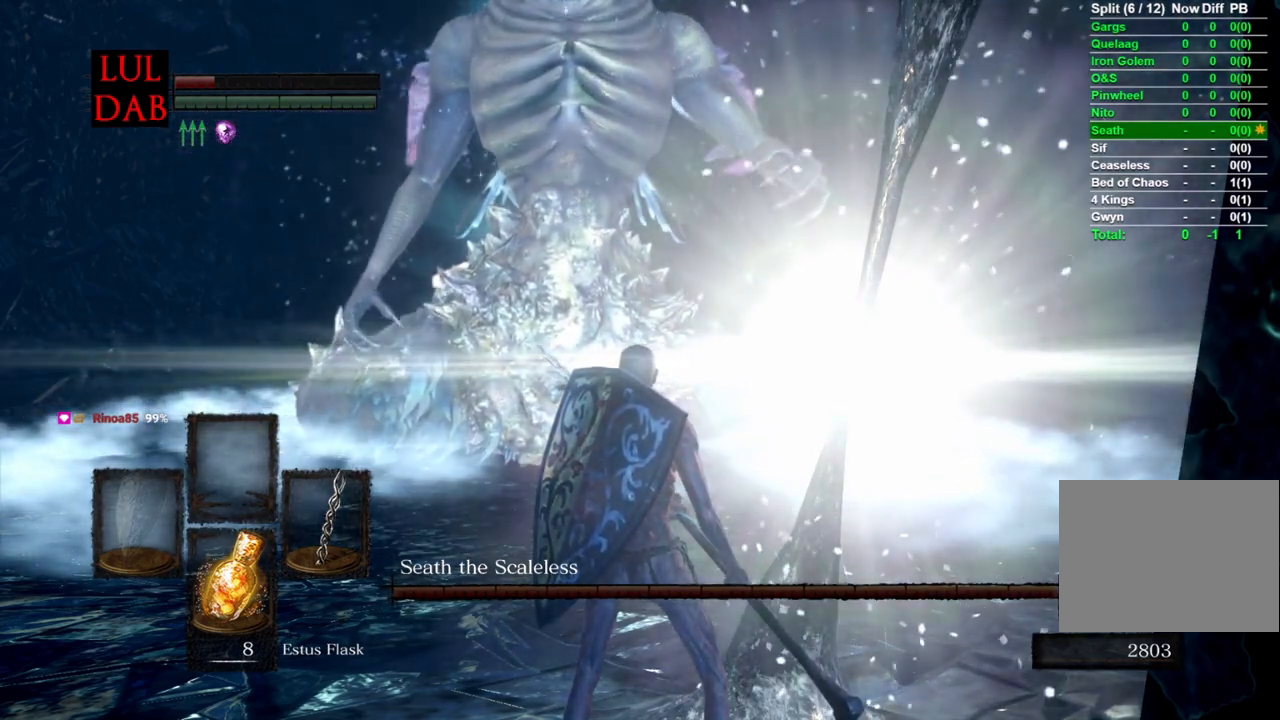
{"buttons": [], "left_stick": "center", "right_stick": "center", "events": []}
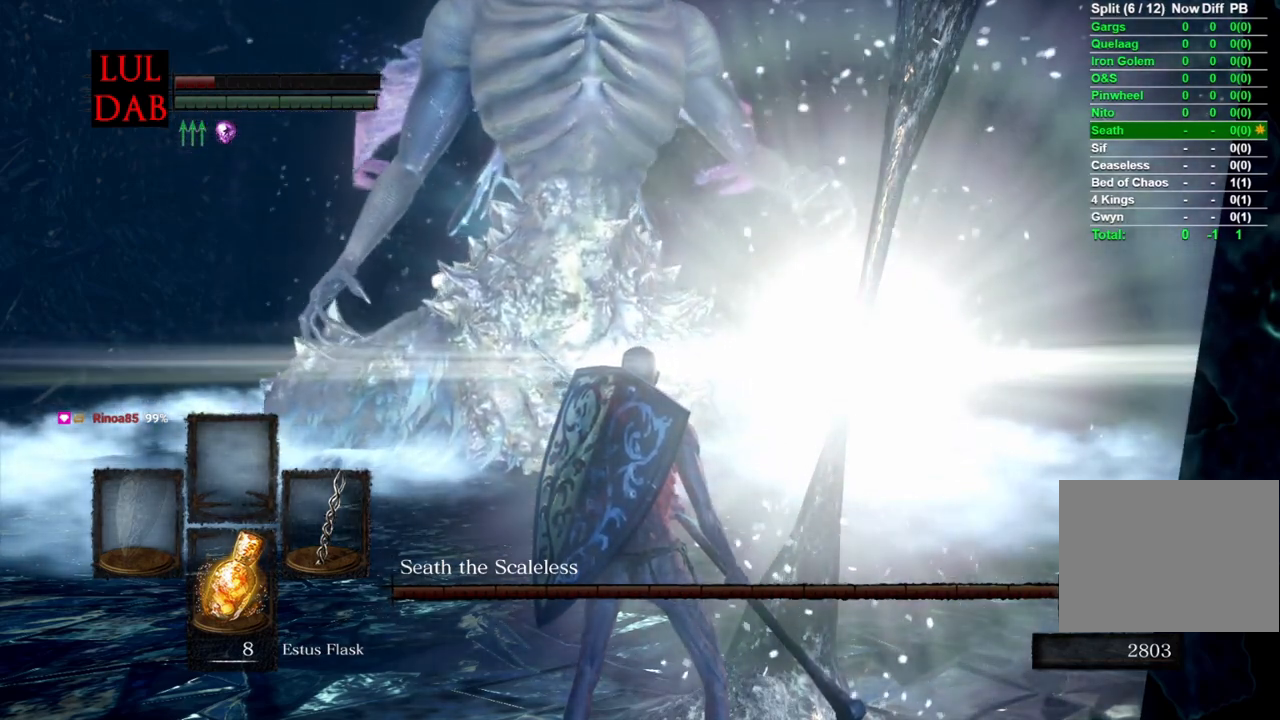
{"buttons": [], "left_stick": "center", "right_stick": "center", "events": []}
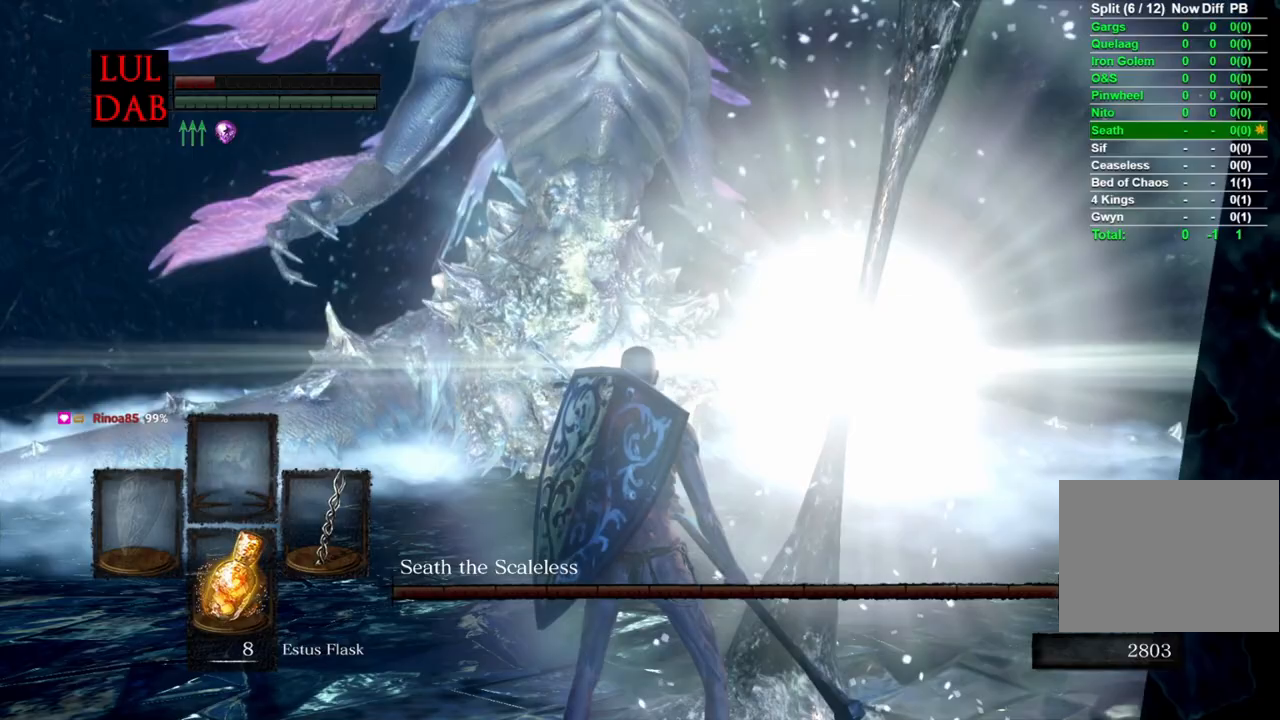
{"buttons": [], "left_stick": "up", "right_stick": "right", "events": [[50, "right_stick", "right"], [483, "left_stick", "up"]]}
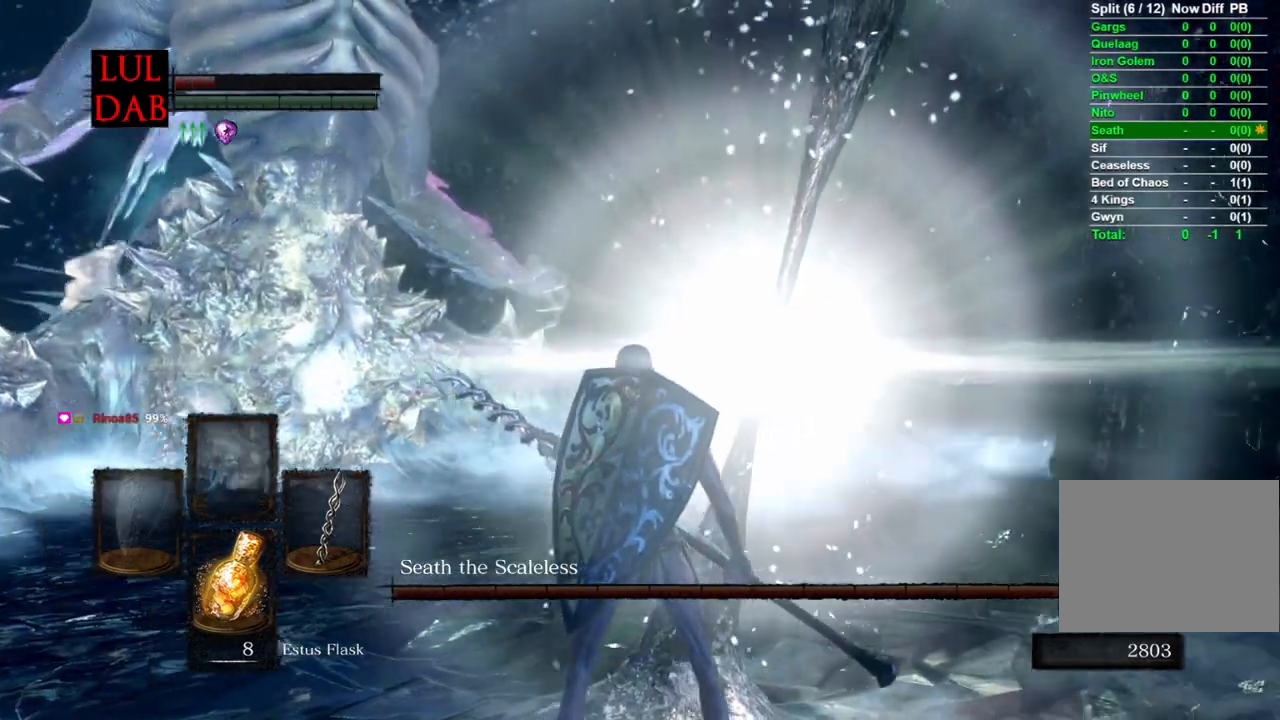
{"buttons": [], "left_stick": "up-right", "right_stick": "center", "events": [[33, "right_stick", "center"], [200, "left_stick", "up-right"], [267, "CIRCLE", "down"], [383, "CIRCLE", "up"]]}
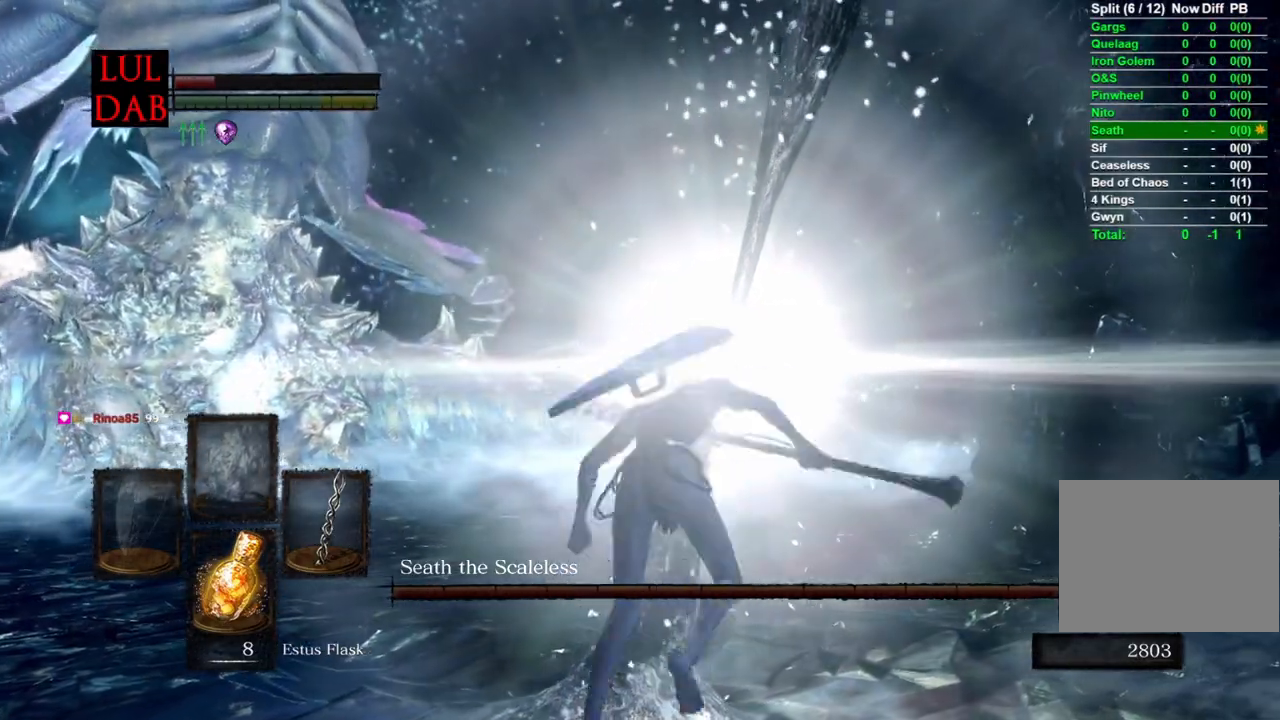
{"buttons": ["CIRCLE"], "left_stick": "up", "right_stick": "down-right", "events": [[83, "right_stick", "down-right"], [233, "left_stick", "up"], [333, "CIRCLE", "down"]]}
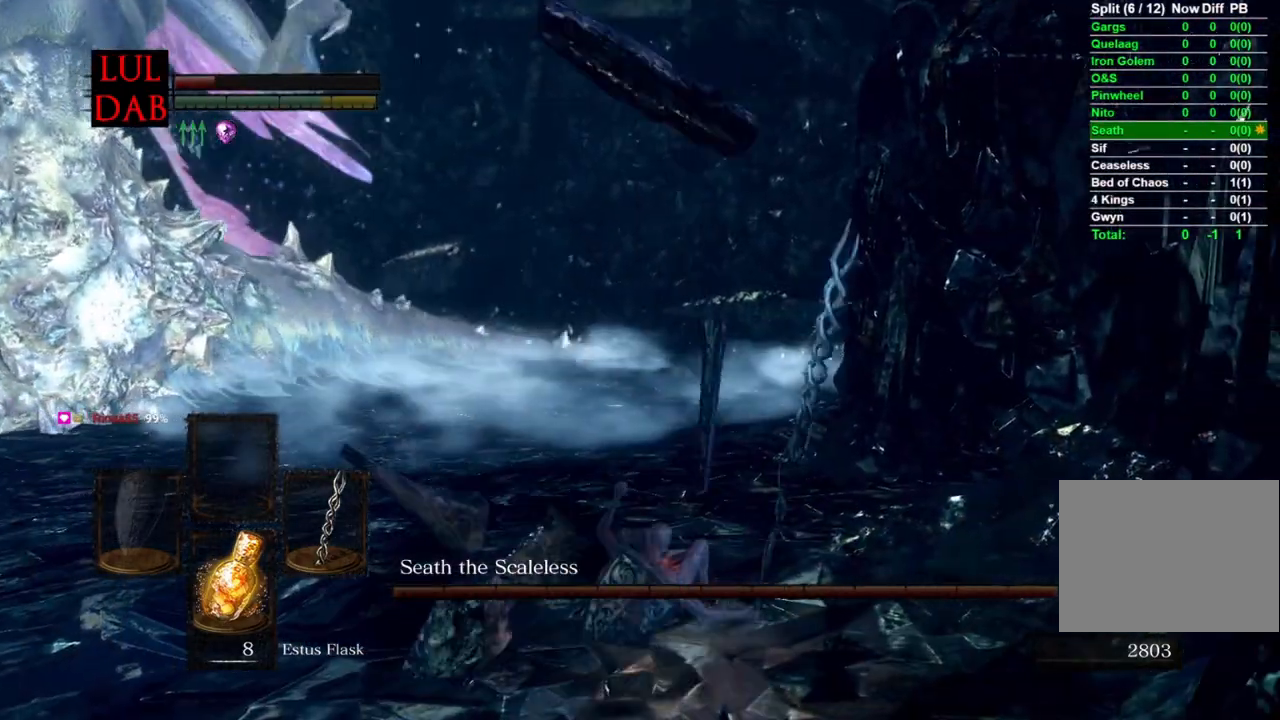
{"buttons": ["CIRCLE"], "left_stick": "up", "right_stick": "right", "events": [[67, "right_stick", "right"]]}
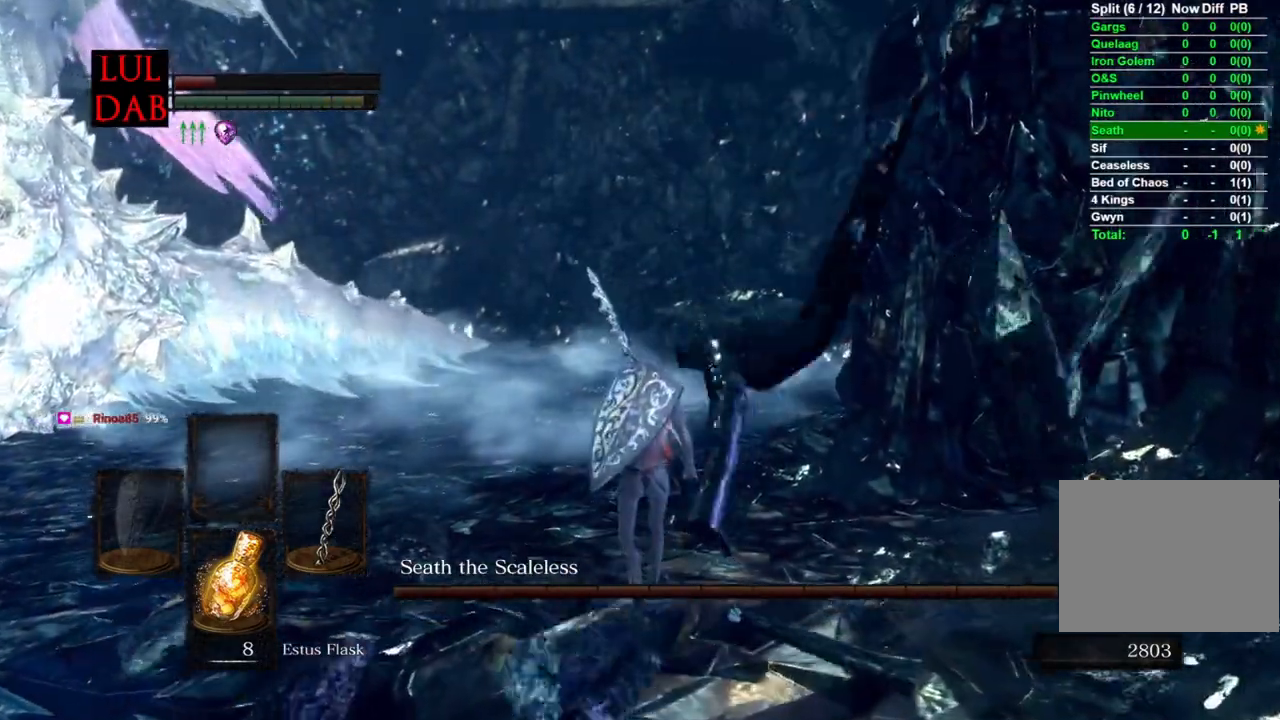
{"buttons": ["CIRCLE"], "left_stick": "up", "right_stick": "right", "events": [[100, "right_stick", "down-right"], [200, "right_stick", "right"], [383, "right_stick", "center"], [450, "right_stick", "right"]]}
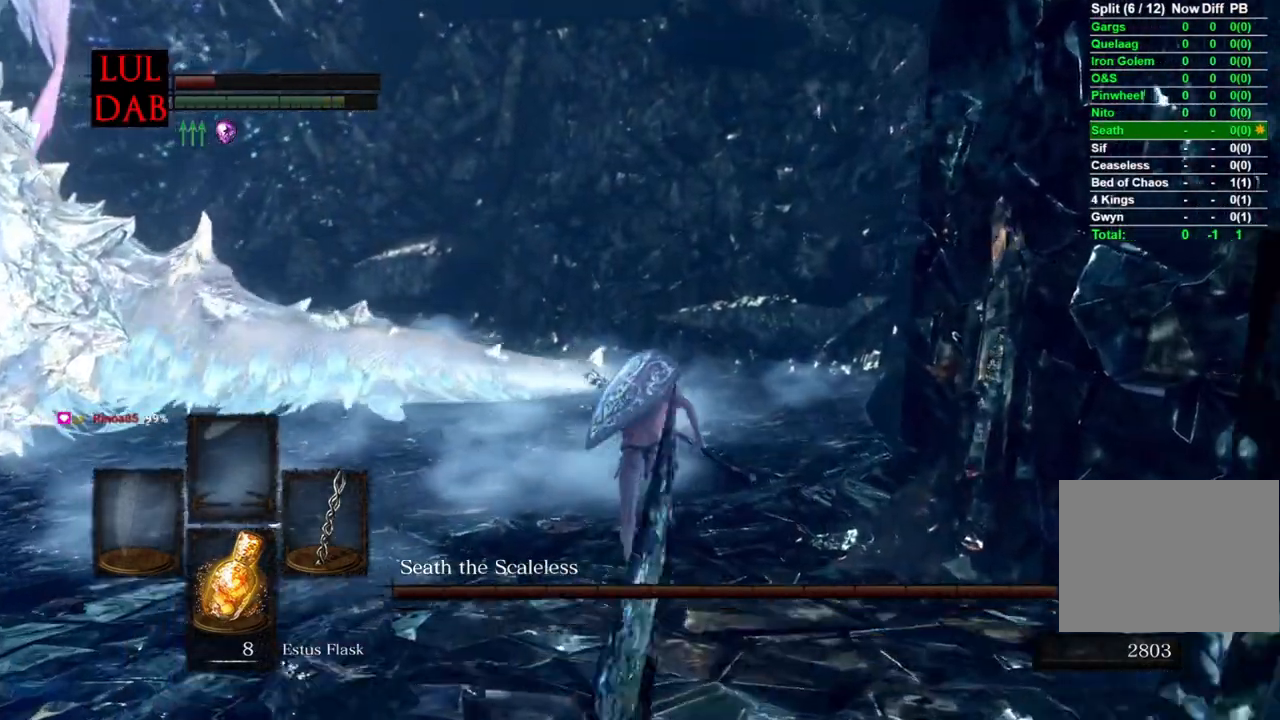
{"buttons": ["CIRCLE"], "left_stick": "up", "right_stick": "right", "events": [[317, "right_stick", "center"], [500, "right_stick", "right"]]}
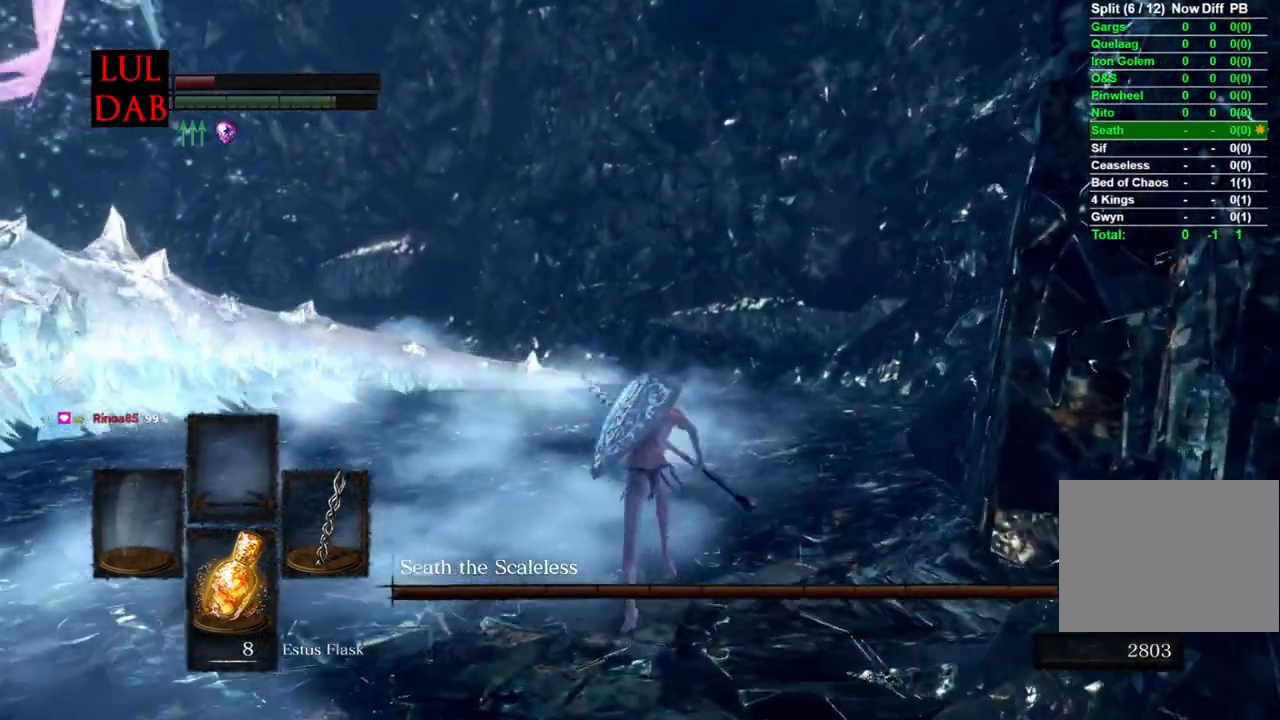
{"buttons": ["CIRCLE"], "left_stick": "up", "right_stick": "right", "events": [[33, "right_stick", "center"], [150, "right_stick", "right"], [217, "right_stick", "center"], [317, "right_stick", "right"]]}
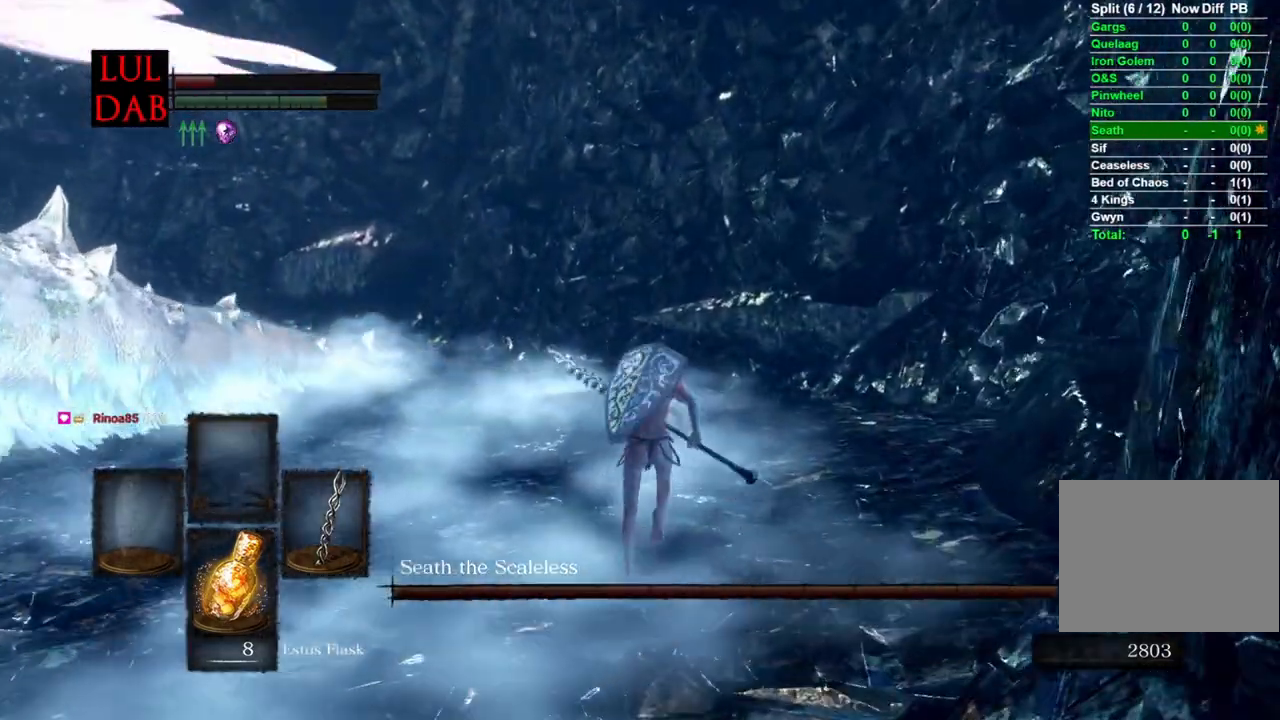
{"buttons": ["CIRCLE"], "left_stick": "up", "right_stick": "center", "events": [[283, "right_stick", "left"], [400, "right_stick", "center"]]}
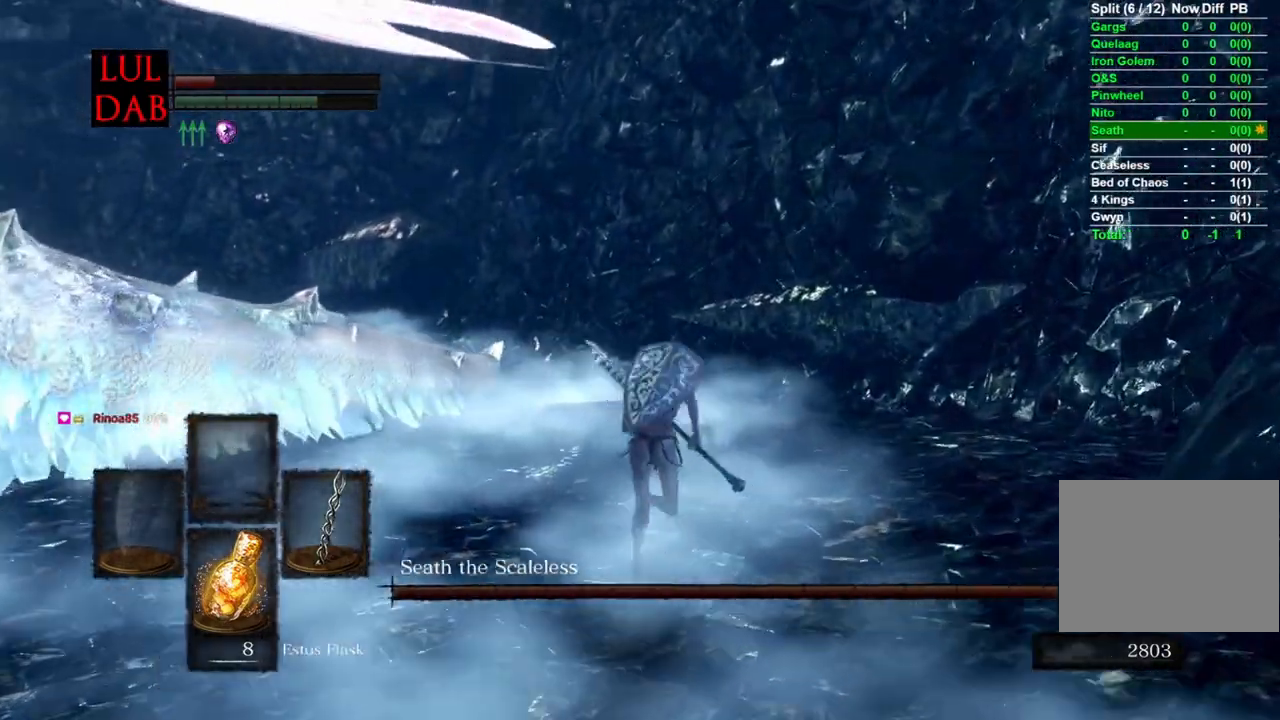
{"buttons": ["CIRCLE"], "left_stick": "up", "right_stick": "left", "events": [[167, "right_stick", "left"], [283, "right_stick", "center"], [500, "right_stick", "left"]]}
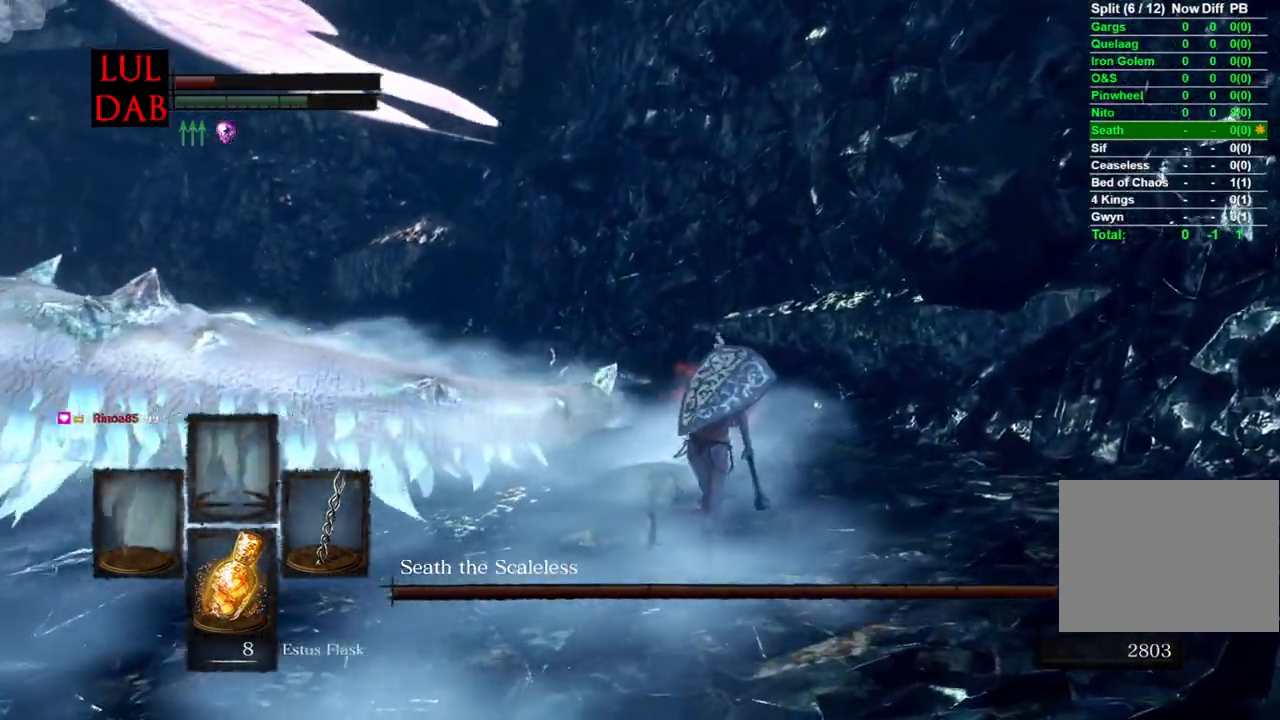
{"buttons": ["CIRCLE"], "left_stick": "up", "right_stick": "center", "events": [[117, "right_stick", "center"], [350, "right_stick", "left"], [467, "right_stick", "center"]]}
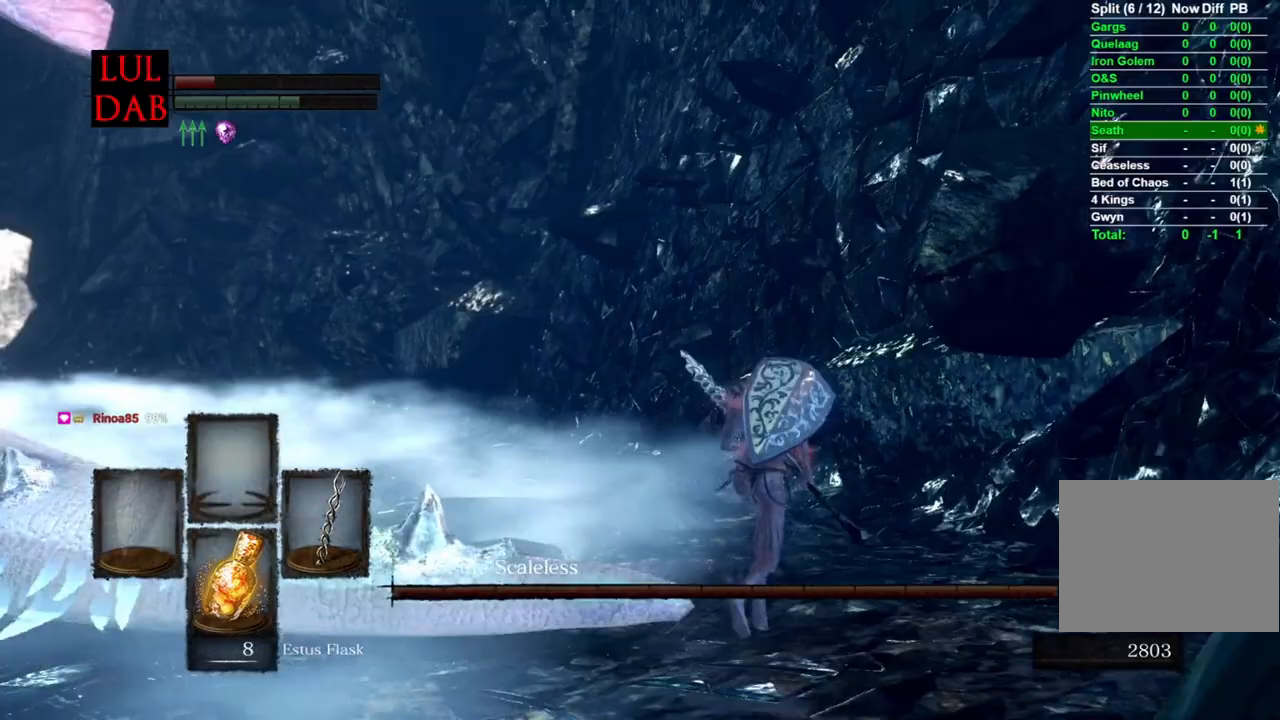
{"buttons": ["CIRCLE"], "left_stick": "up", "right_stick": "center", "events": [[83, "right_stick", "up-left"], [333, "right_stick", "center"]]}
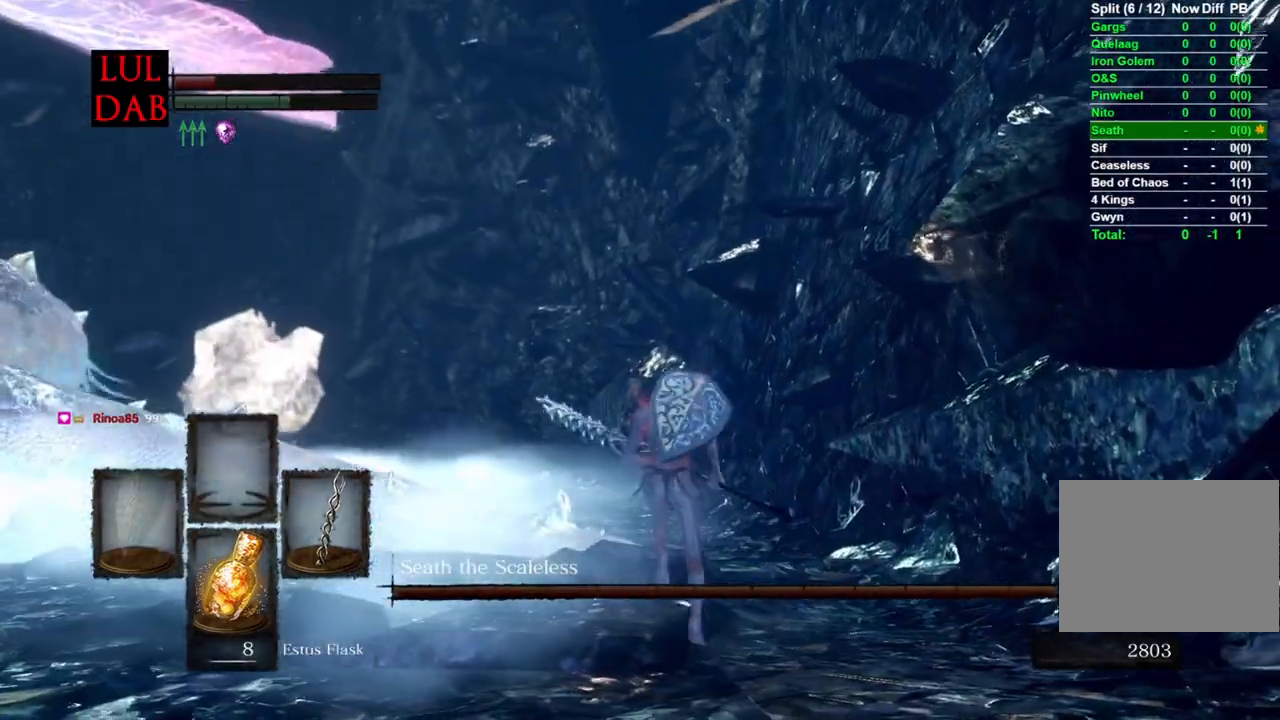
{"buttons": ["CIRCLE"], "left_stick": "up", "right_stick": "center", "events": []}